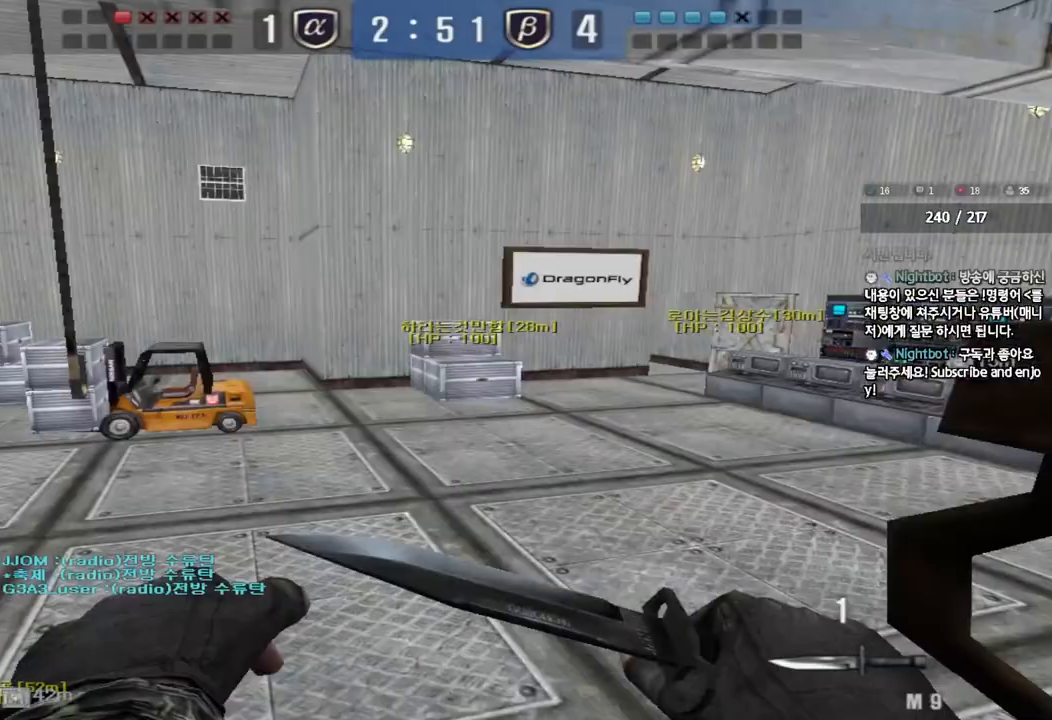
Gameplay with keyboard; each line is a JSON object with the keys held at the frame after it. "events" lists presses ("down") and releases ("up") of "a", "ctrl", "d", "e", "f", "q", "r", "s", "shift", "space", "tab" and "w" between this image and that frame as [ms after this image, input, new state], when the widget could be followed in between. No other keys are recorded. Mouse input is not recorded.
{"keys": ["d", "w"], "events": [[183, "a", "up"], [267, "d", "down"]]}
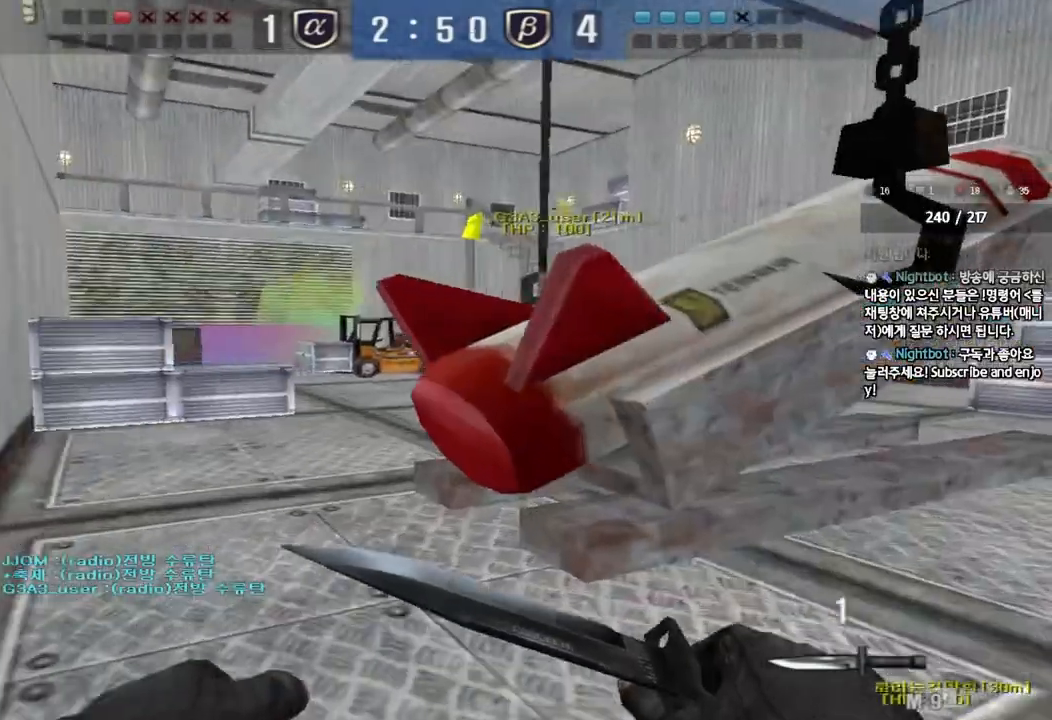
{"keys": ["a", "w"], "events": [[117, "d", "up"], [150, "a", "down"]]}
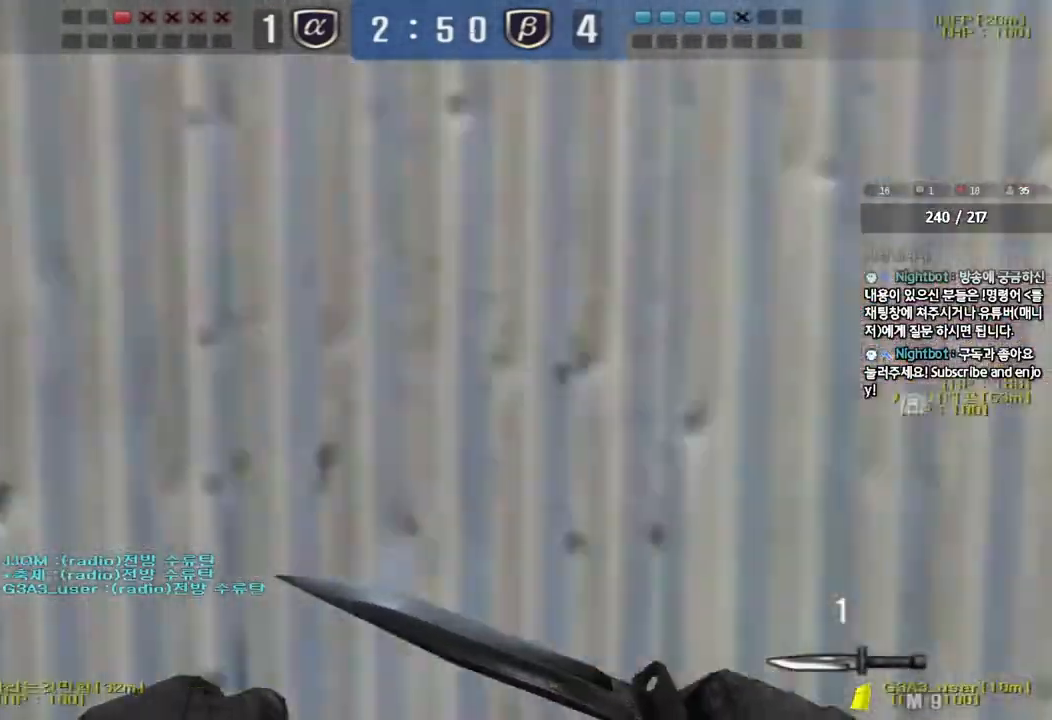
{"keys": ["a", "w"], "events": [[217, "a", "up"], [300, "a", "down"]]}
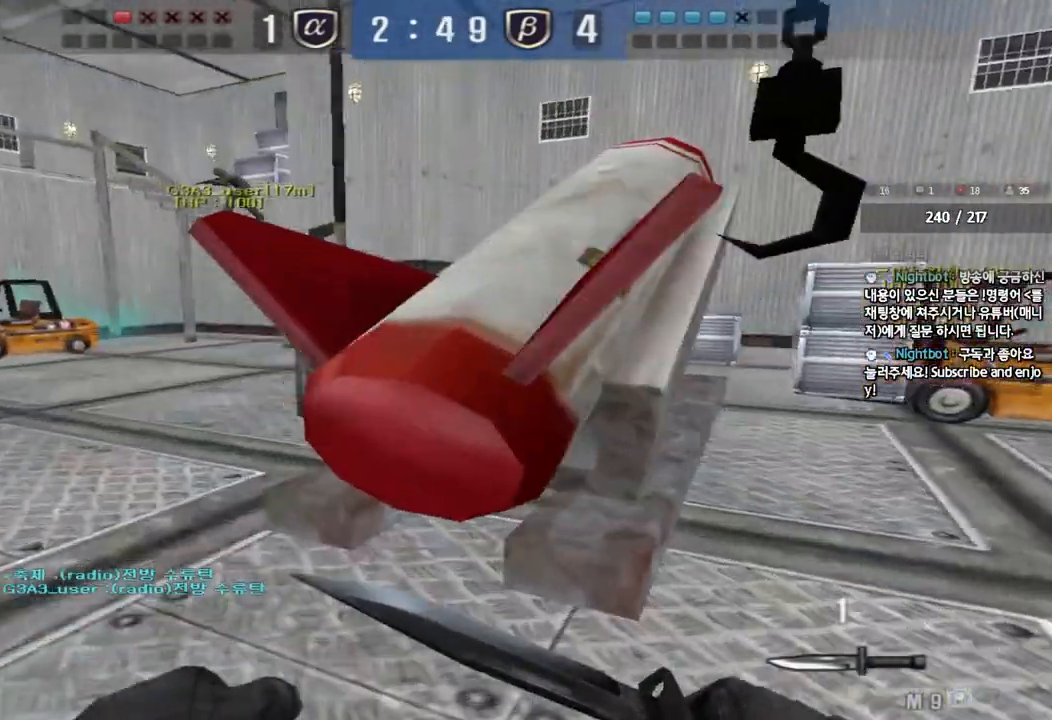
{"keys": ["d", "w"], "events": [[133, "a", "up"], [183, "d", "down"], [383, "ctrl", "down"], [383, "d", "up"], [400, "w", "up"], [450, "ctrl", "up"], [483, "d", "down"], [483, "w", "down"]]}
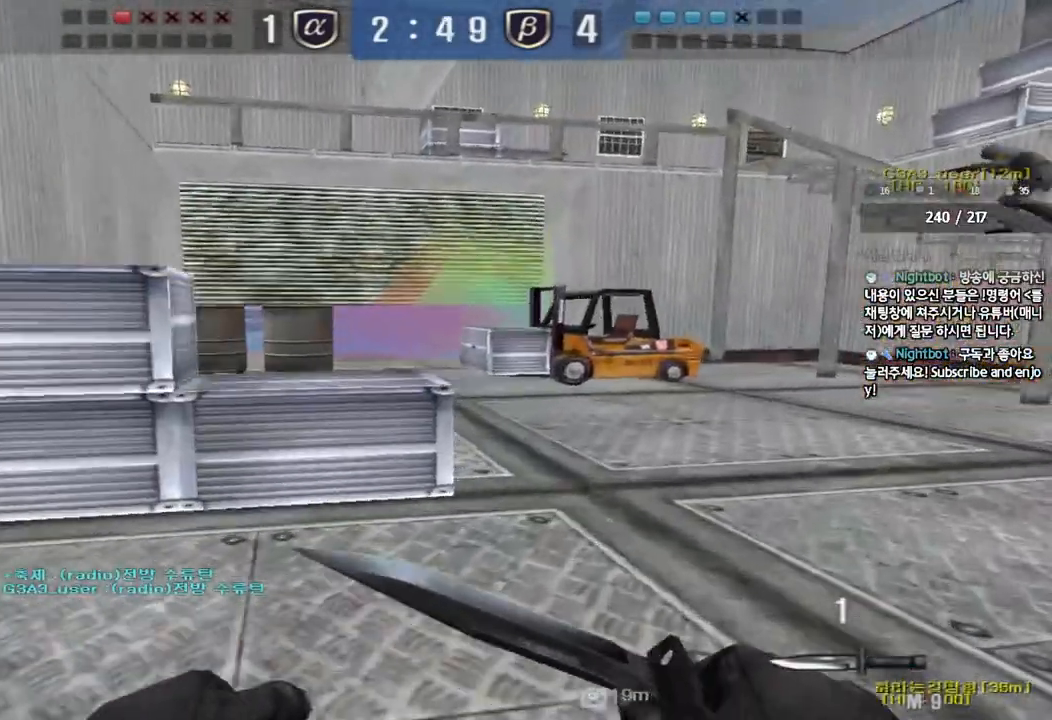
{"keys": ["ctrl"], "events": [[167, "ctrl", "down"], [167, "d", "up"], [183, "w", "up"], [267, "ctrl", "up"], [267, "d", "down"], [267, "w", "down"], [483, "ctrl", "down"], [483, "d", "up"], [500, "w", "up"]]}
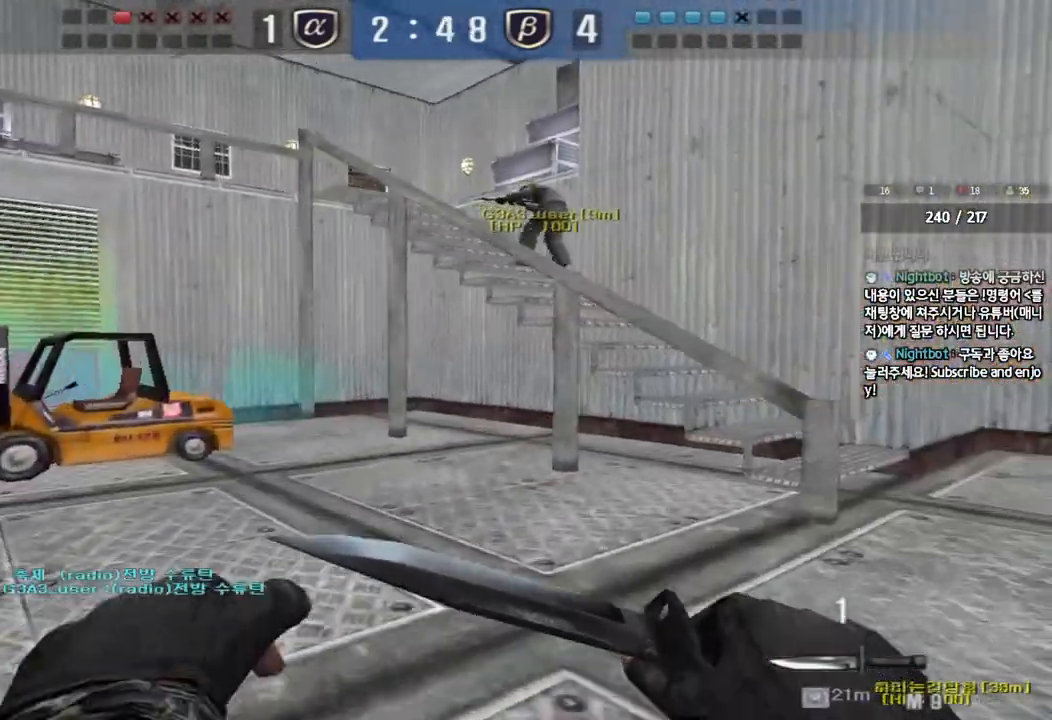
{"keys": ["ctrl", "d"], "events": [[67, "ctrl", "up"], [83, "d", "down"], [83, "w", "down"], [300, "d", "up"], [317, "ctrl", "down"], [333, "w", "up"], [417, "d", "down"]]}
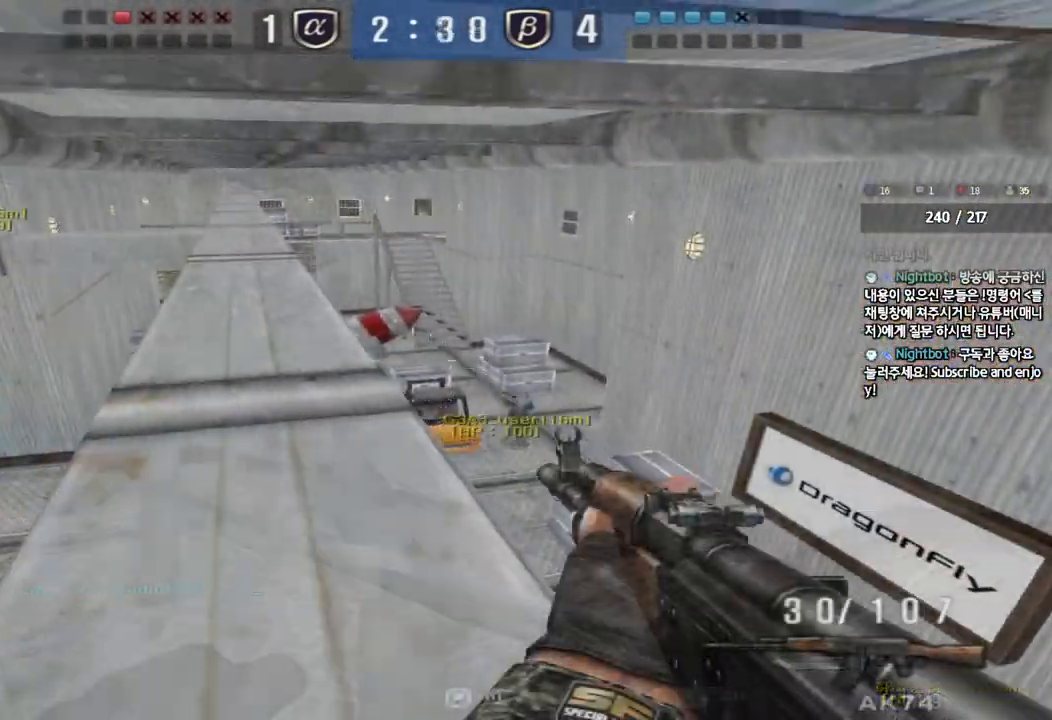
{"keys": ["ctrl"], "events": [[33, "d", "up"], [267, "a", "down"], [283, "s", "down"], [433, "s", "up"], [450, "a", "up"]]}
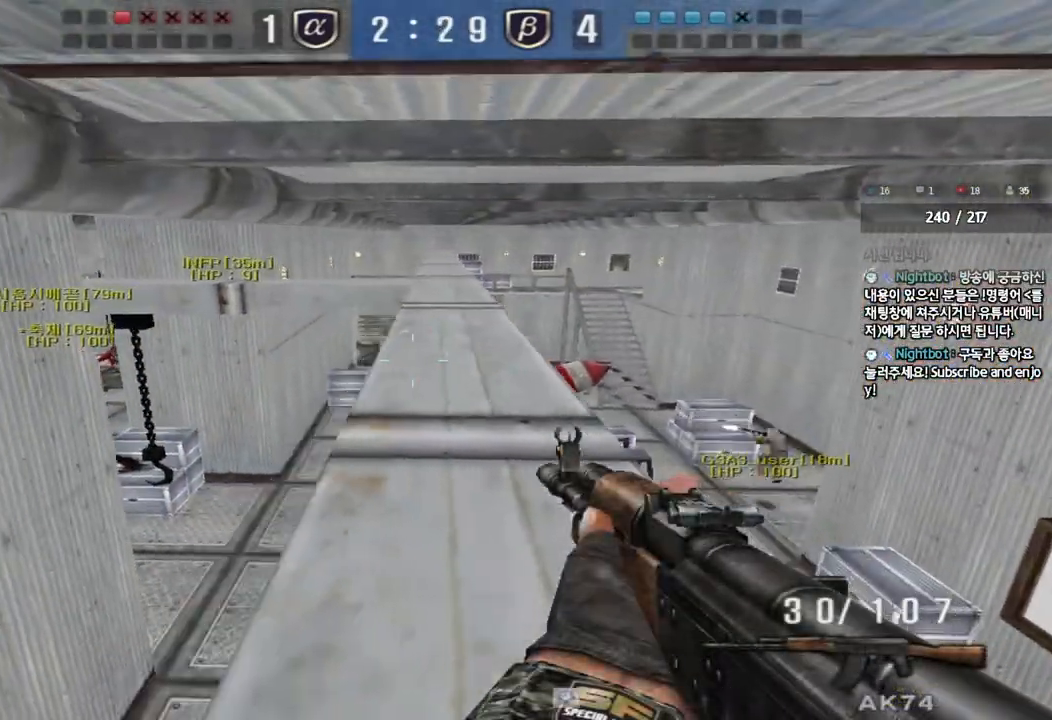
{"keys": ["ctrl", "d"], "events": [[333, "d", "down"]]}
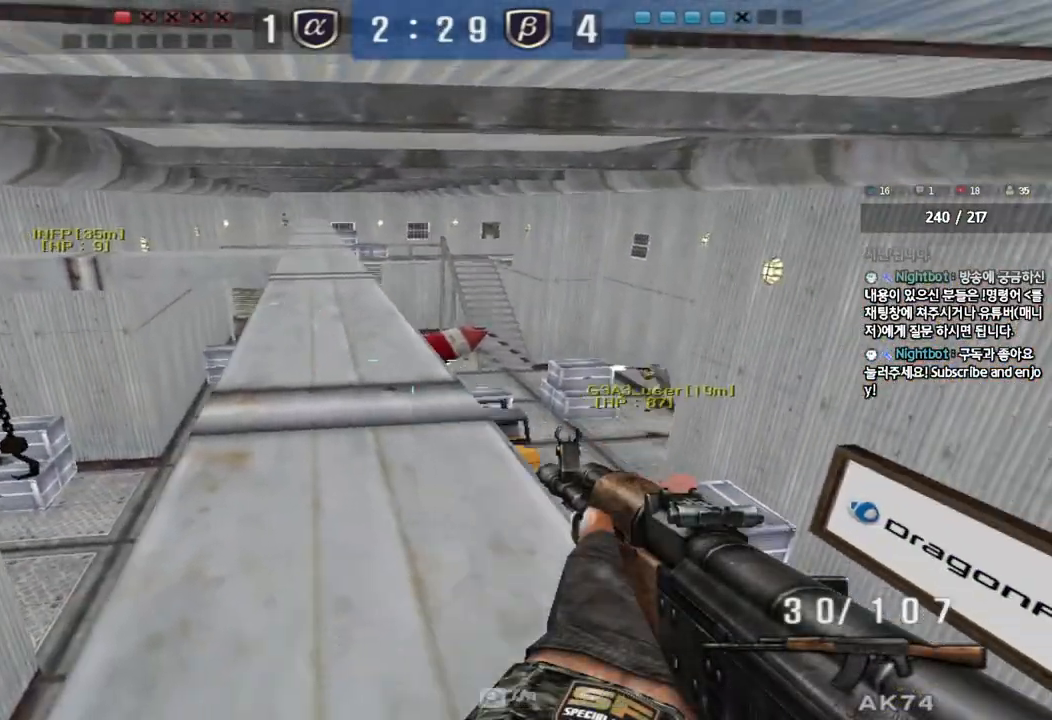
{"keys": ["ctrl"], "events": [[33, "d", "up"], [367, "d", "down"], [417, "d", "up"]]}
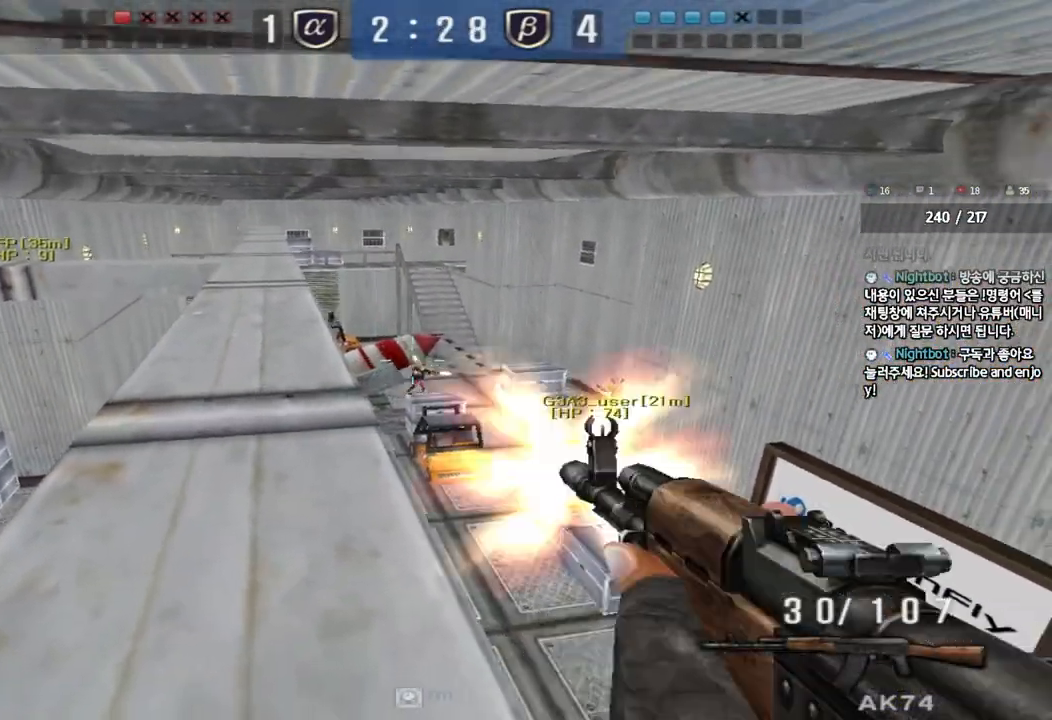
{"keys": ["ctrl"], "events": []}
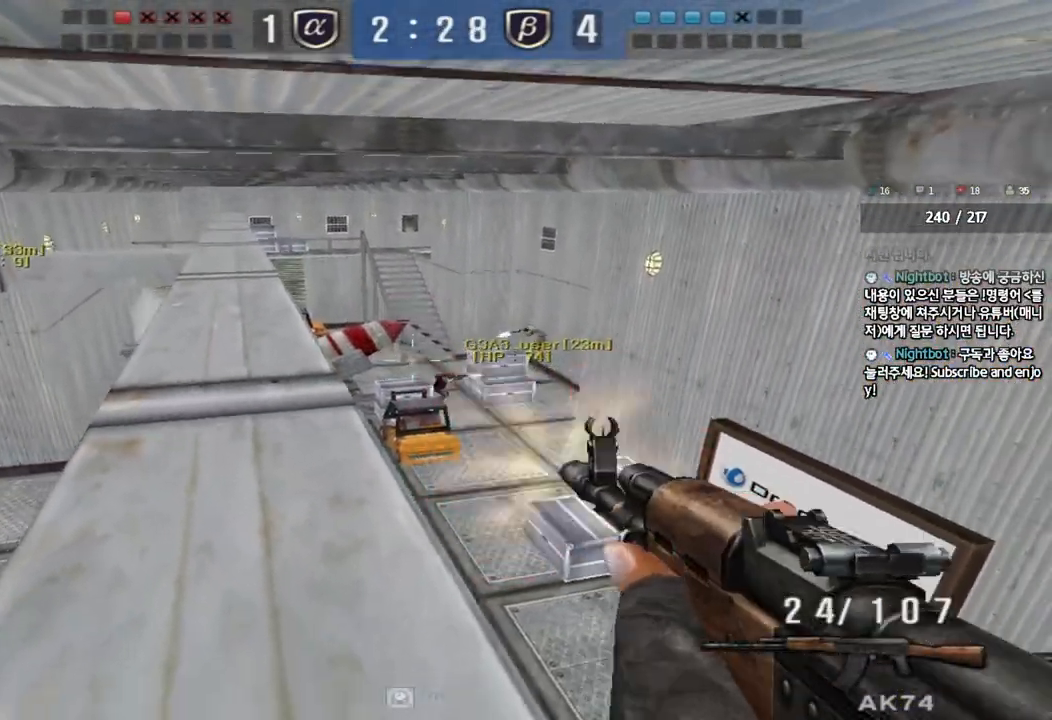
{"keys": ["ctrl"], "events": []}
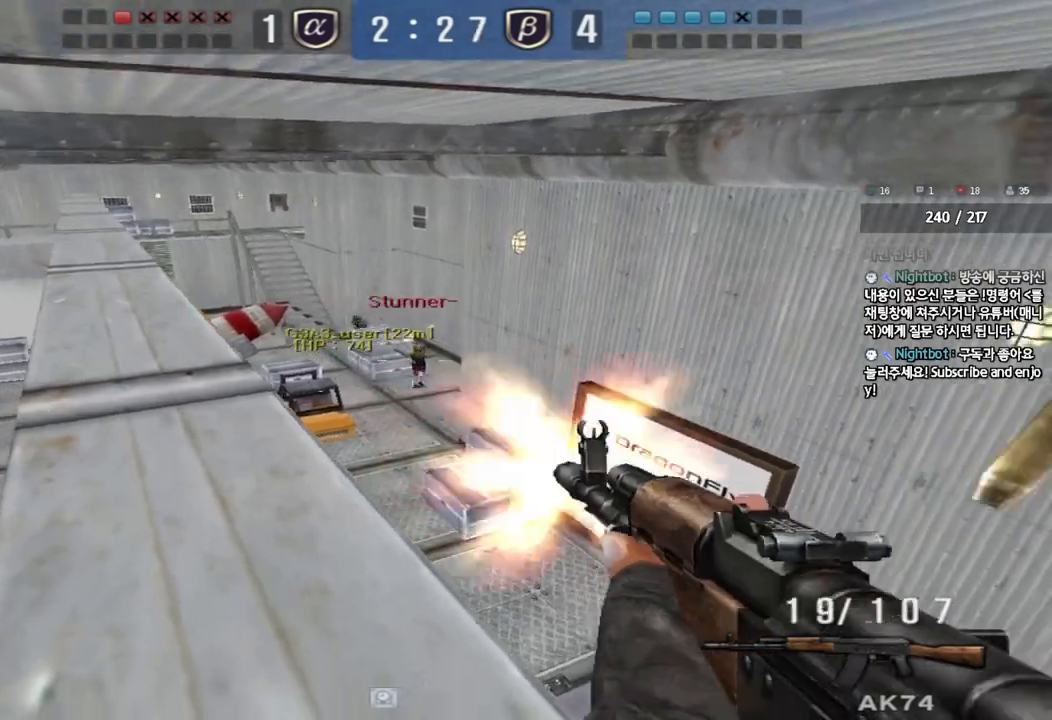
{"keys": ["ctrl"], "events": []}
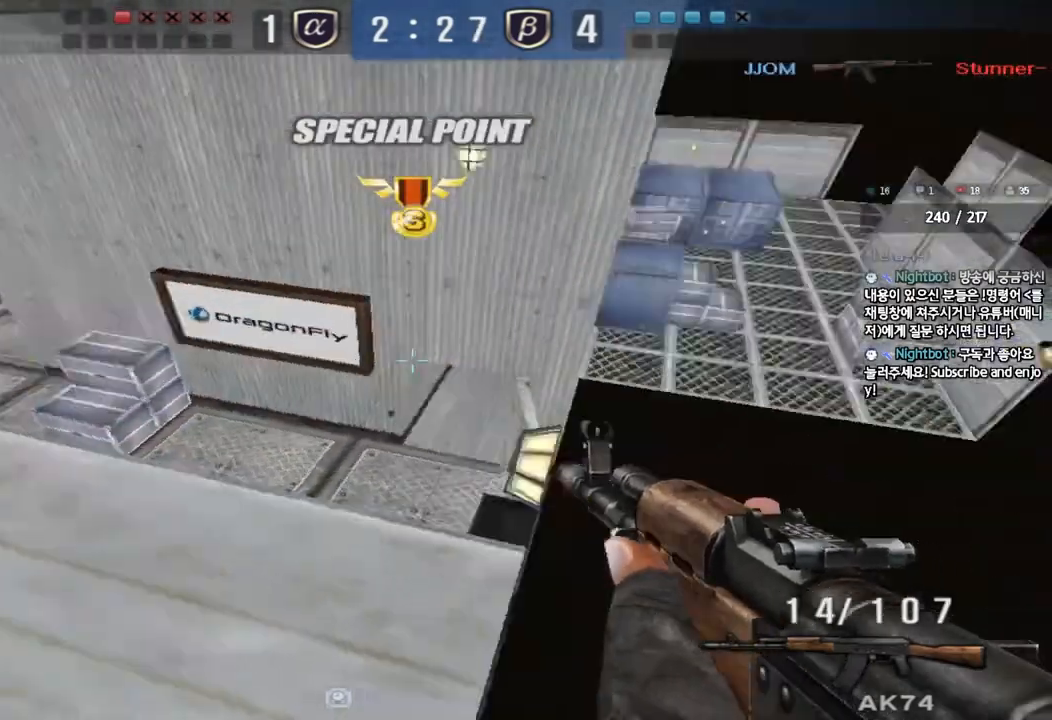
{"keys": ["ctrl"], "events": [[267, "a", "down"], [267, "s", "down"], [417, "s", "up"], [433, "a", "up"]]}
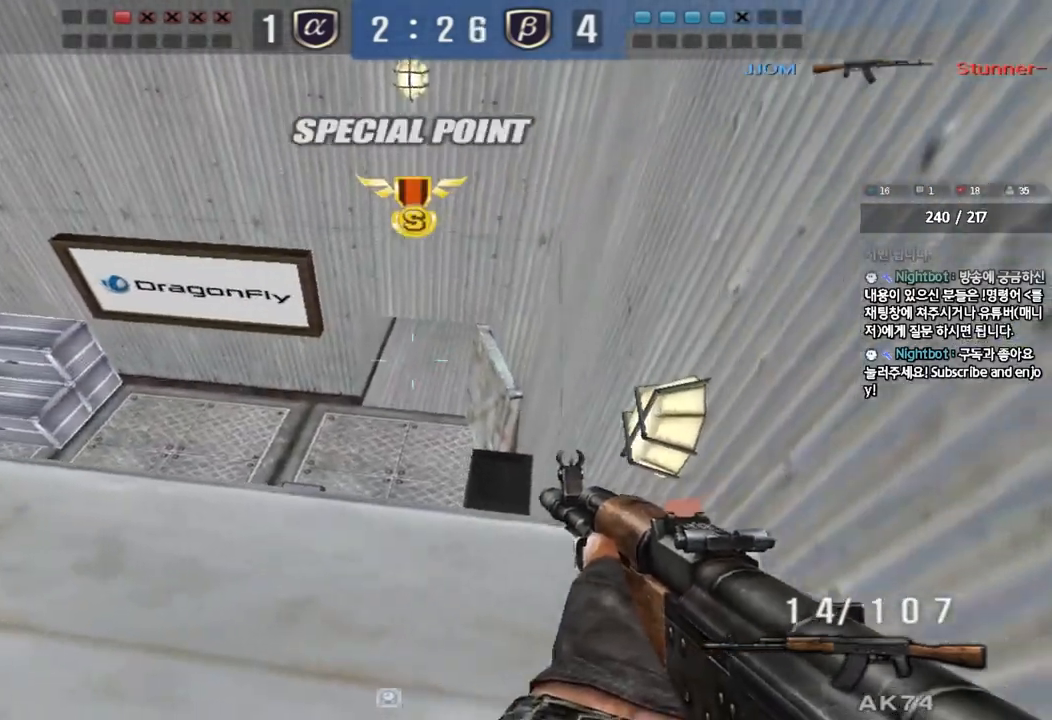
{"keys": ["ctrl", "s"], "events": [[167, "a", "down"], [267, "a", "up"], [467, "s", "down"]]}
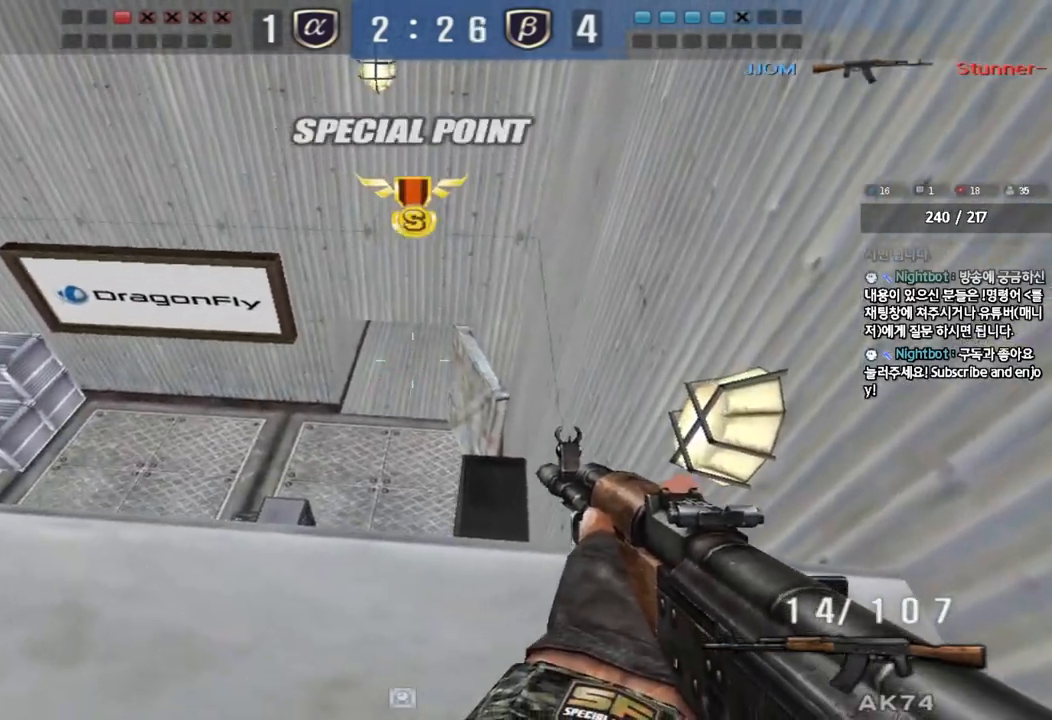
{"keys": ["ctrl"], "events": [[117, "s", "up"], [233, "a", "down"], [350, "a", "up"]]}
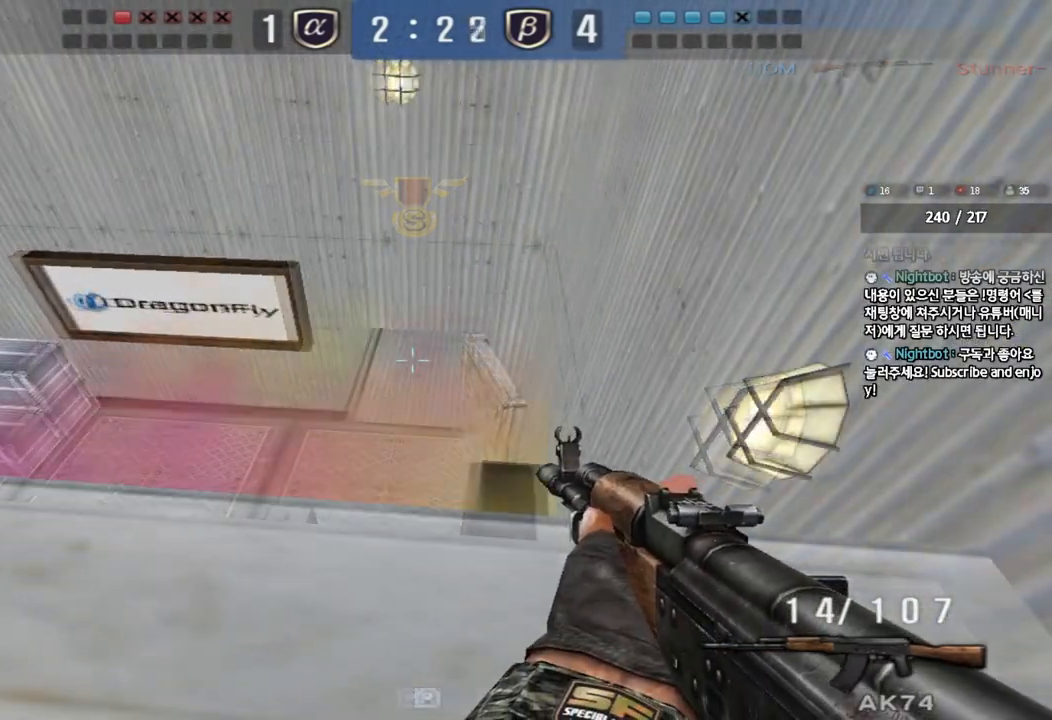
{"keys": ["ctrl"], "events": [[167, "w", "down"], [200, "d", "down"], [300, "d", "up"], [367, "w", "up"]]}
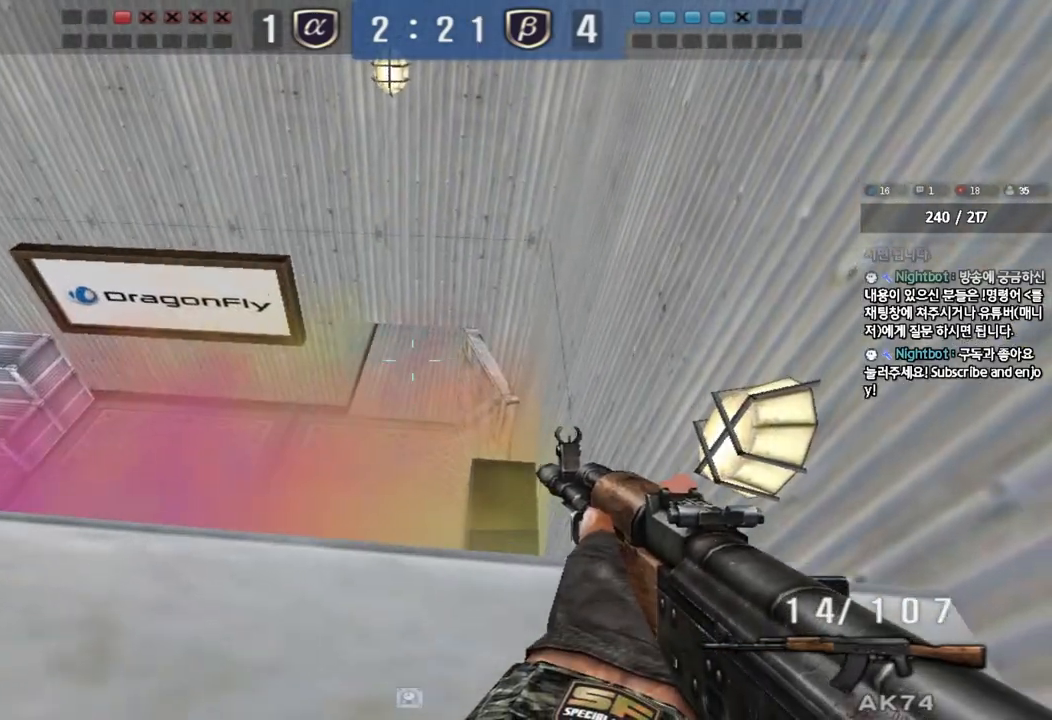
{"keys": ["ctrl"], "events": []}
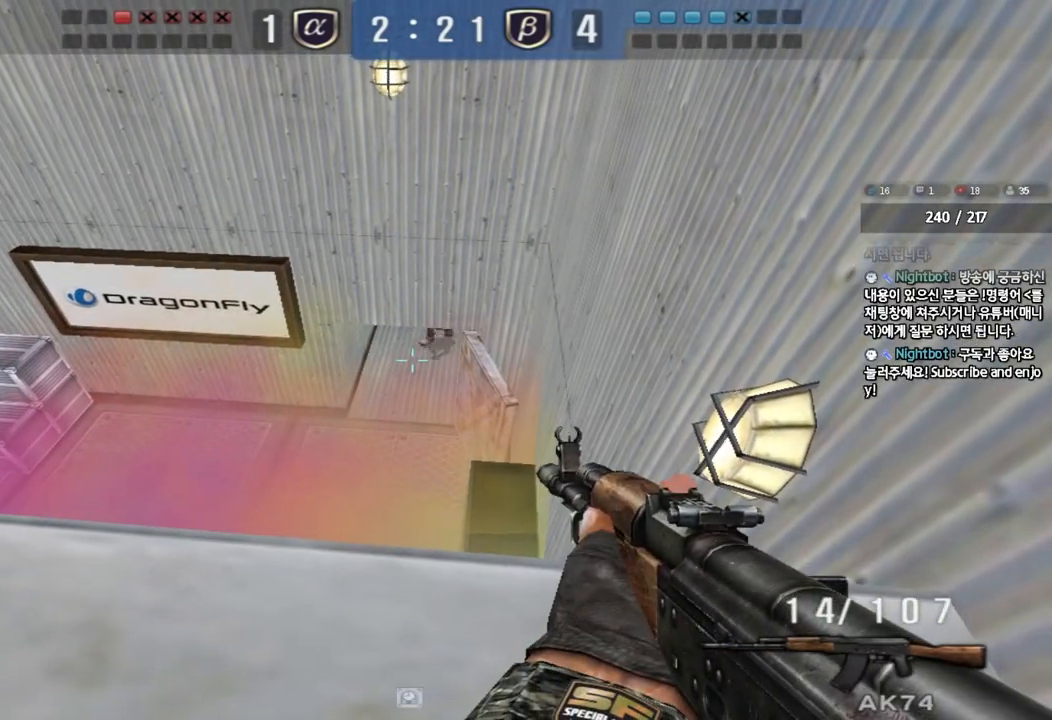
{"keys": ["ctrl"], "events": []}
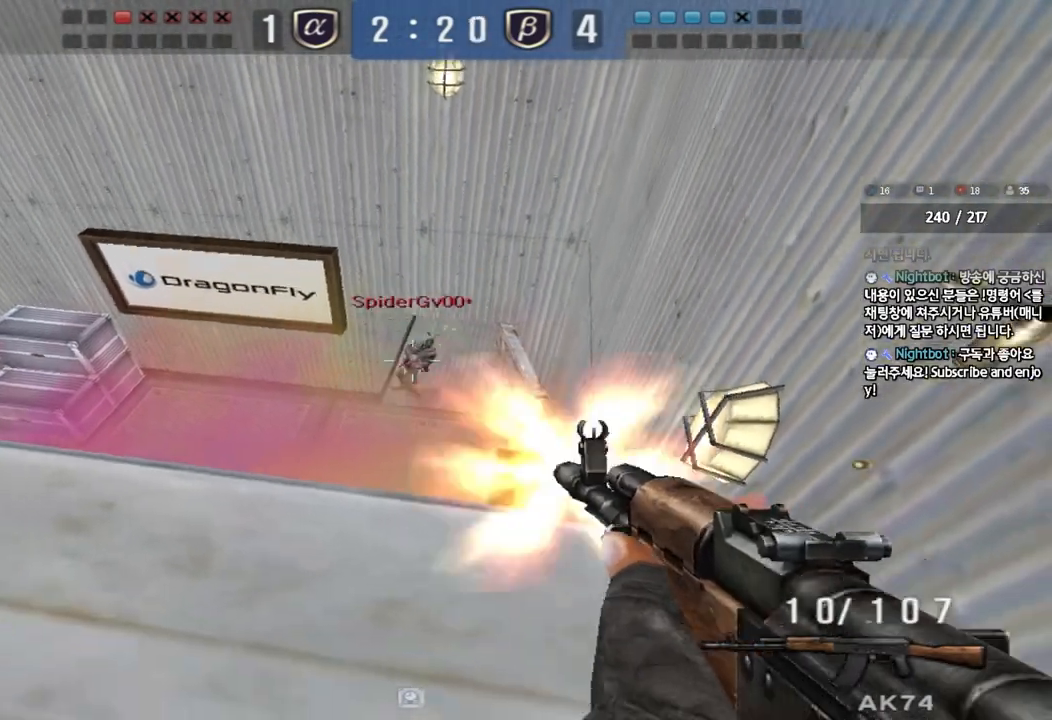
{"keys": ["ctrl"], "events": []}
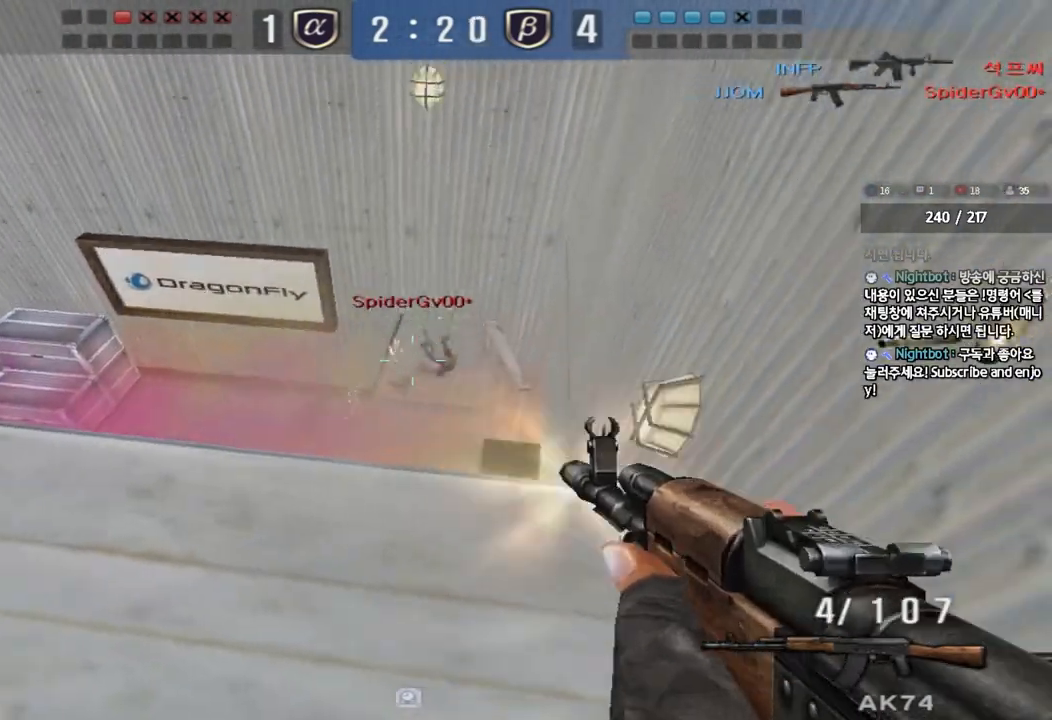
{"keys": ["ctrl"], "events": [[67, "r", "down"], [167, "r", "up"], [217, "a", "down"], [467, "a", "up"]]}
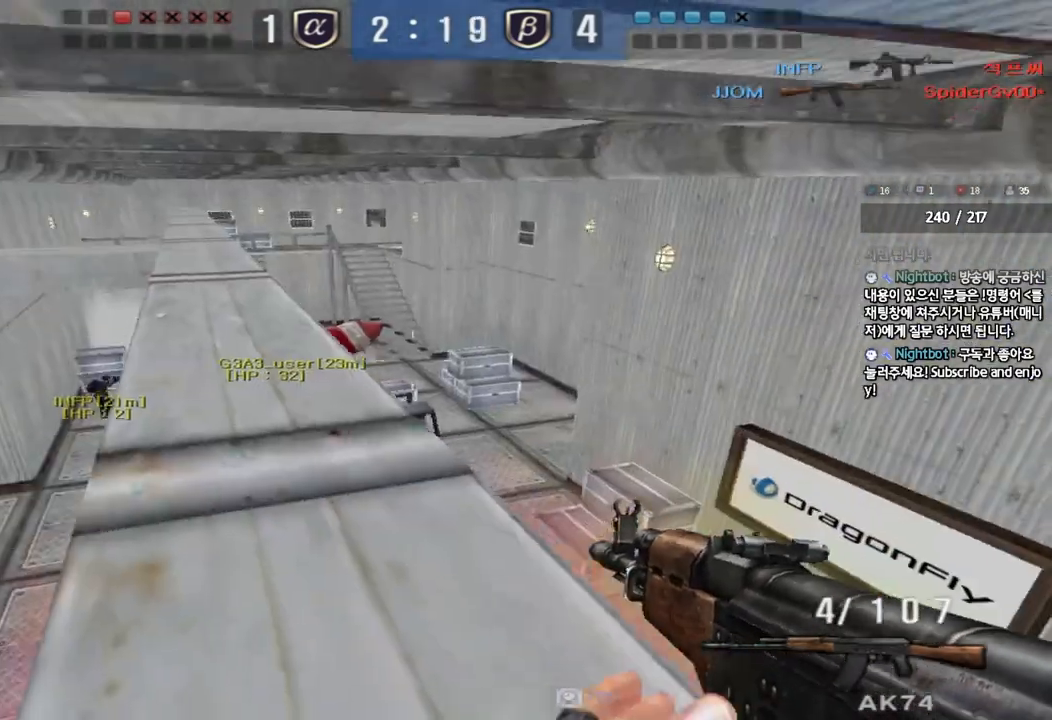
{"keys": ["ctrl"], "events": [[117, "w", "down"], [283, "w", "up"]]}
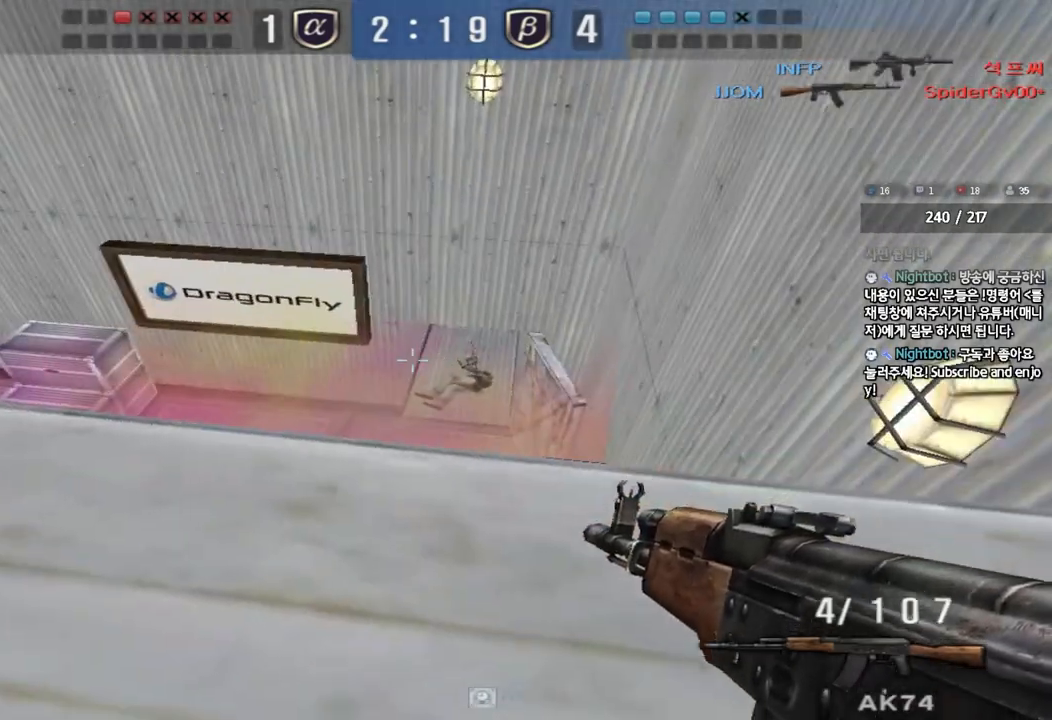
{"keys": ["ctrl"], "events": [[350, "w", "down"], [483, "w", "up"]]}
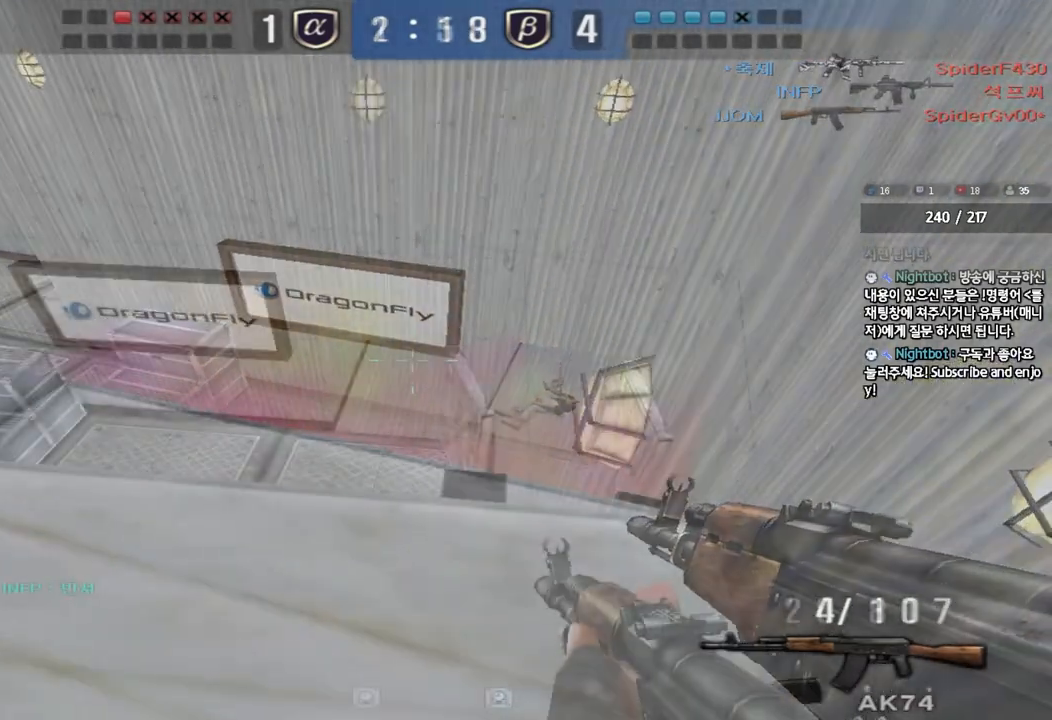
{"keys": [], "events": [[117, "d", "down"], [117, "w", "down"], [167, "ctrl", "up"], [383, "d", "up"], [400, "w", "up"]]}
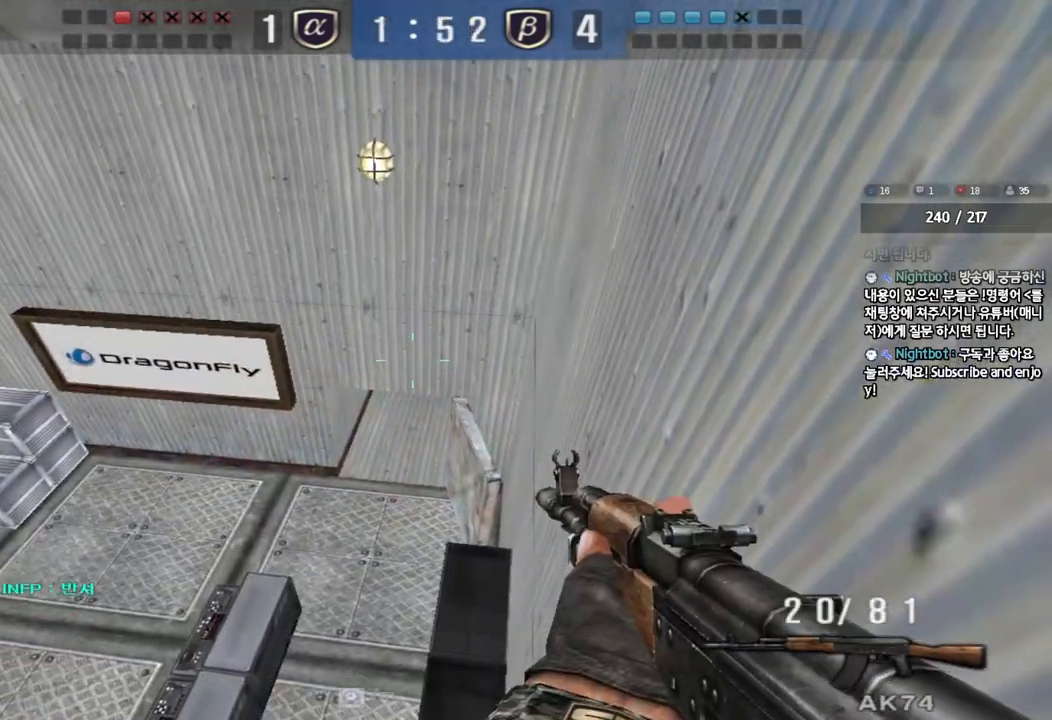
{"keys": [], "events": [[267, "w", "down"], [483, "w", "up"]]}
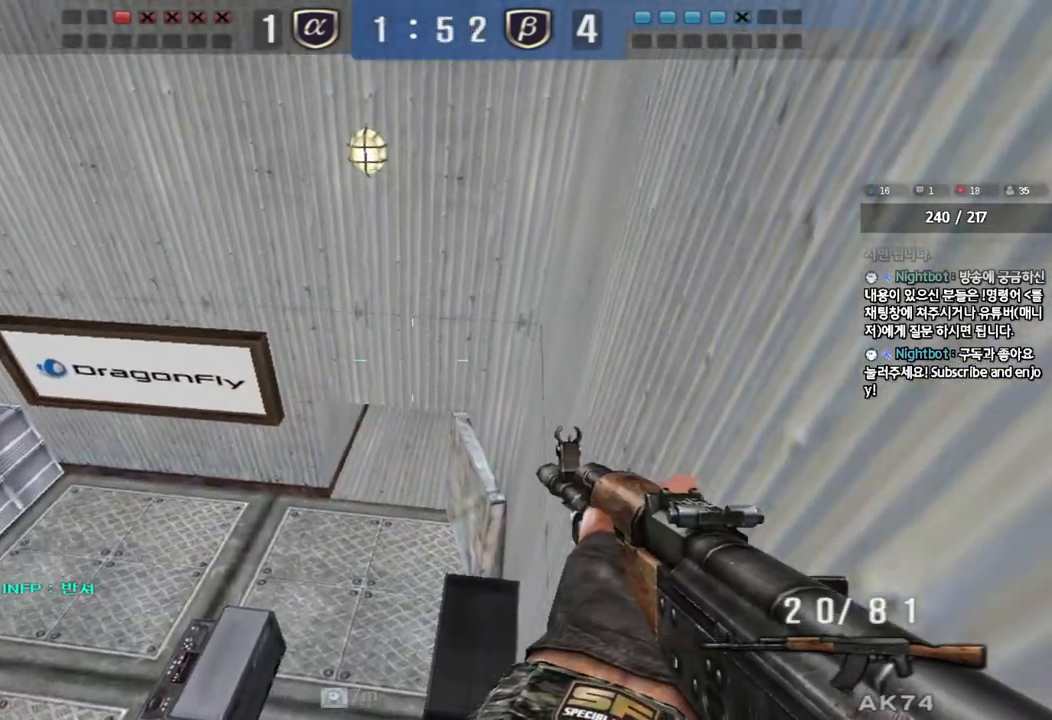
{"keys": ["ctrl"], "events": [[233, "ctrl", "down"]]}
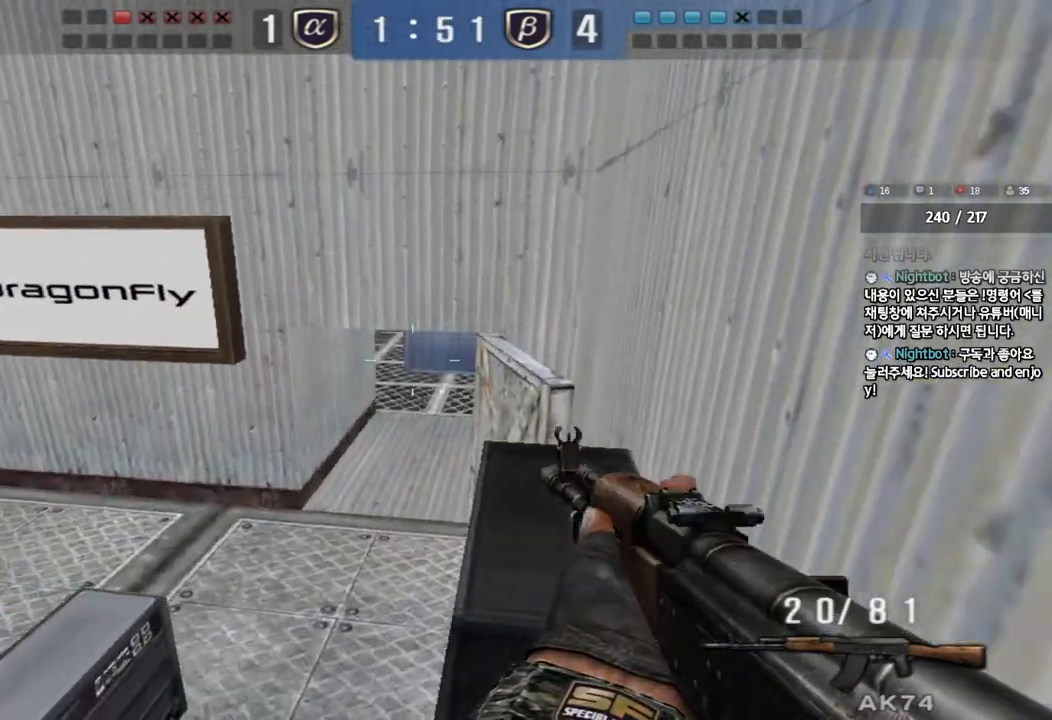
{"keys": ["ctrl"], "events": []}
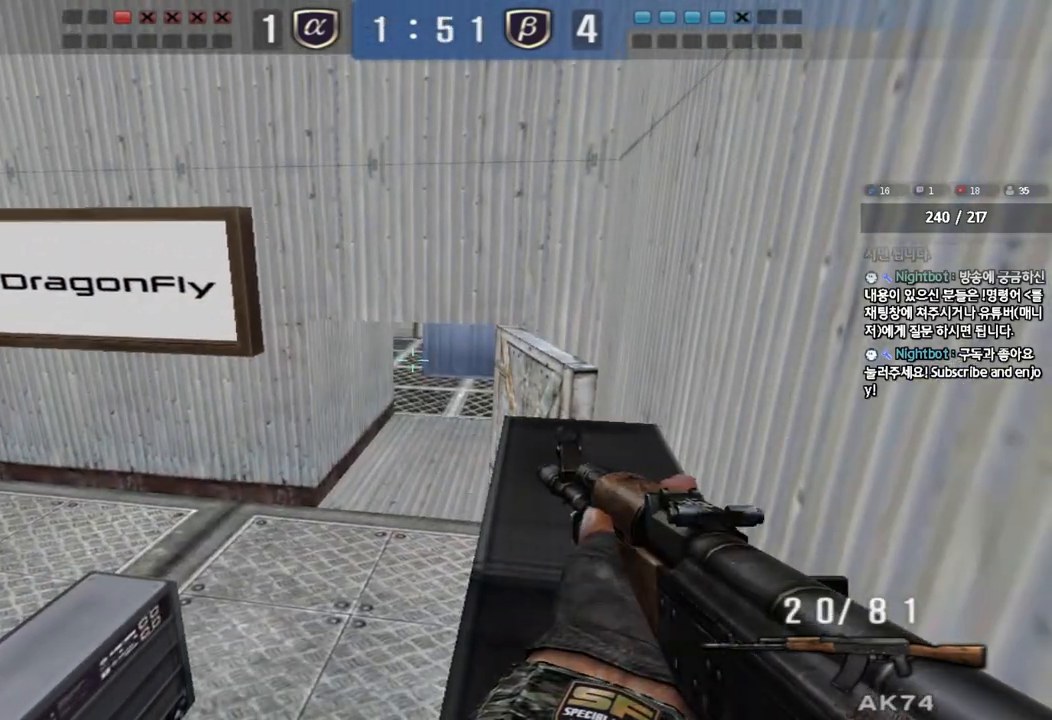
{"keys": ["ctrl"], "events": []}
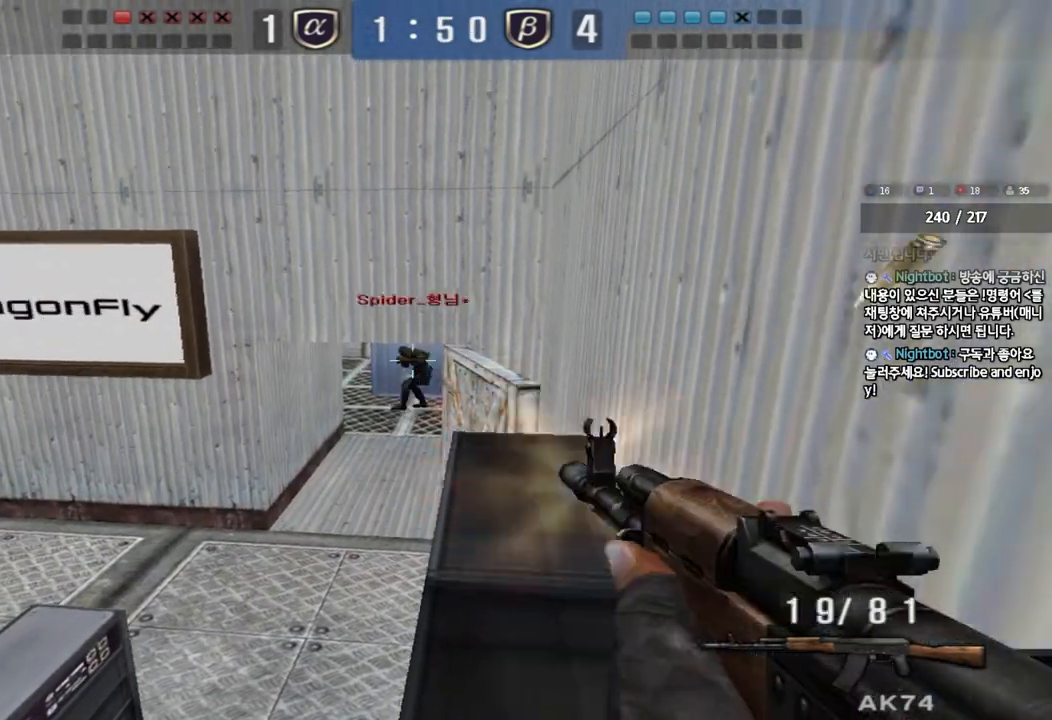
{"keys": ["a", "w"], "events": [[417, "a", "down"], [433, "w", "down"], [467, "ctrl", "up"]]}
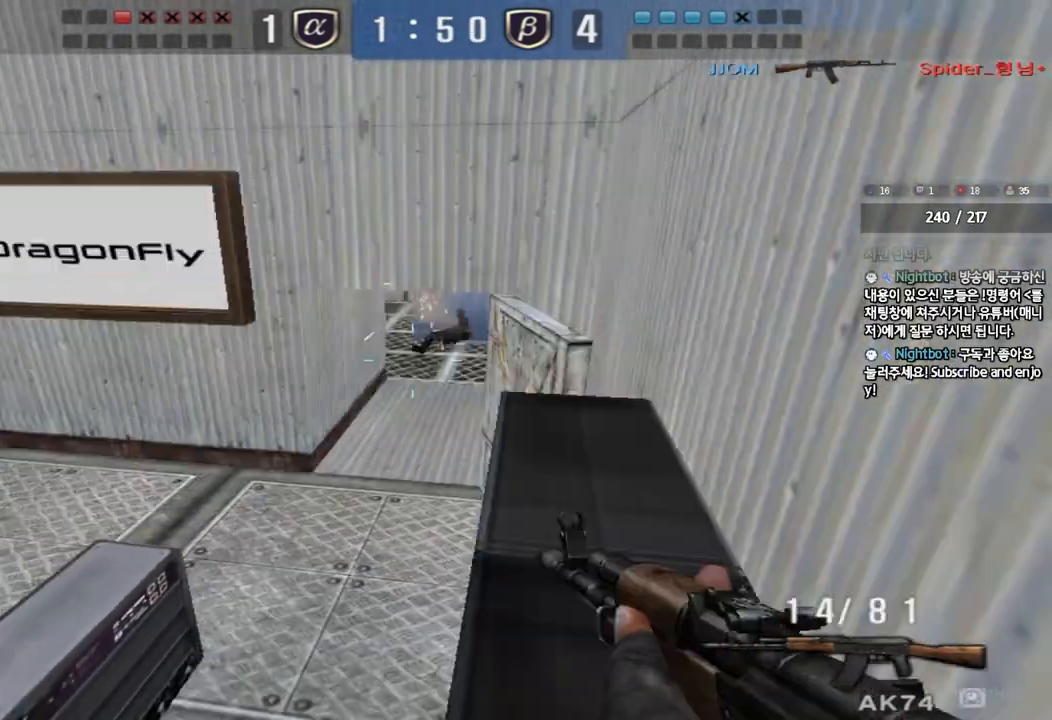
{"keys": ["d", "w"], "events": [[250, "a", "up"], [250, "w", "up"], [317, "w", "down"], [383, "d", "down"]]}
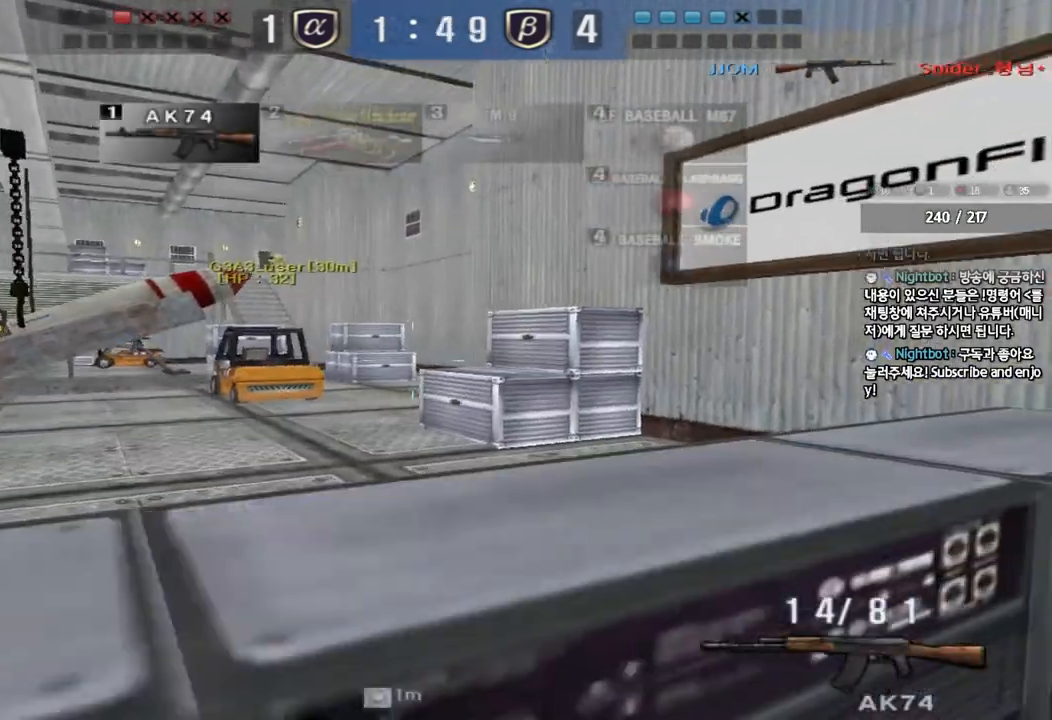
{"keys": ["ctrl"], "events": [[83, "ctrl", "down"], [83, "d", "up"], [133, "space", "down"], [250, "space", "up"], [283, "ctrl", "up"], [350, "r", "down"], [450, "r", "up"], [483, "ctrl", "down"], [500, "w", "up"]]}
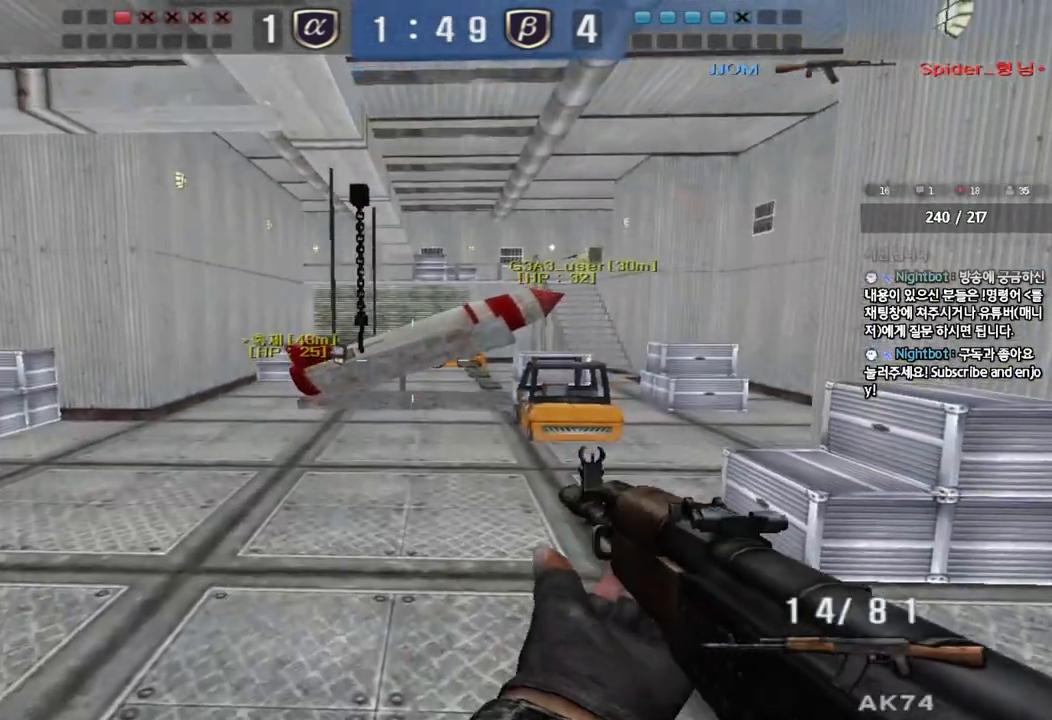
{"keys": ["ctrl", "tab", "w"], "events": [[33, "w", "down"], [117, "ctrl", "up"], [217, "tab", "down"], [500, "ctrl", "down"]]}